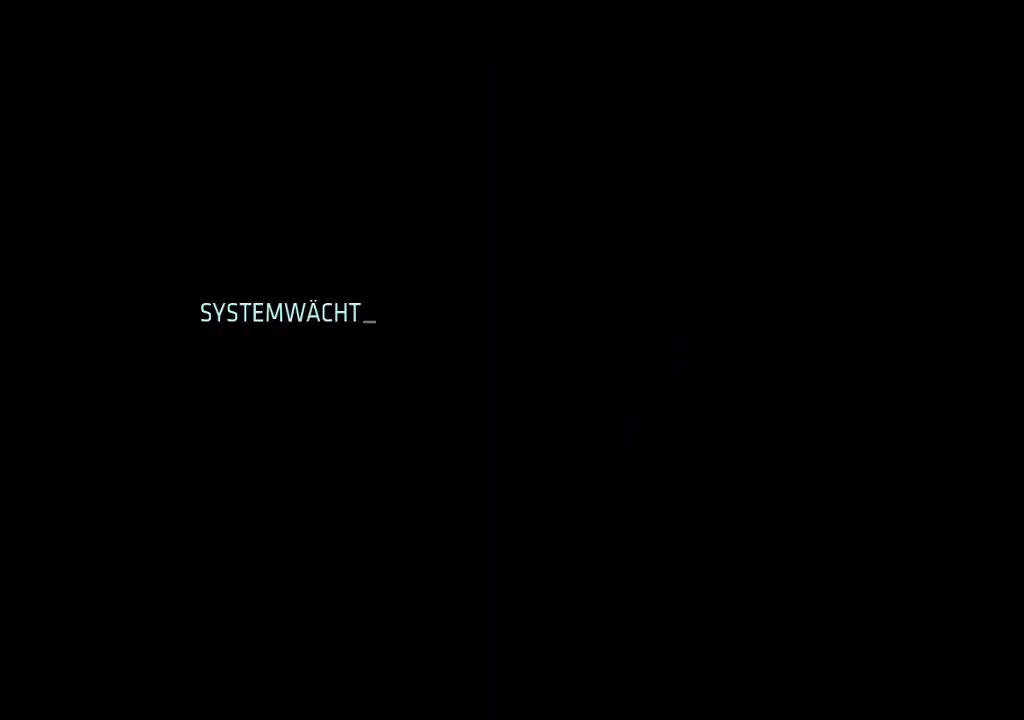
Gameplay with a controller (PlayStation layout); each line is a JSON object with the inputs held at the frame after it. "events" lists button and stick changes between this image and that frame as [ms after this image, input, new state], when the widget could be followed in between. Not read: CIRCLE L3 R3.
{"buttons": [], "events": []}
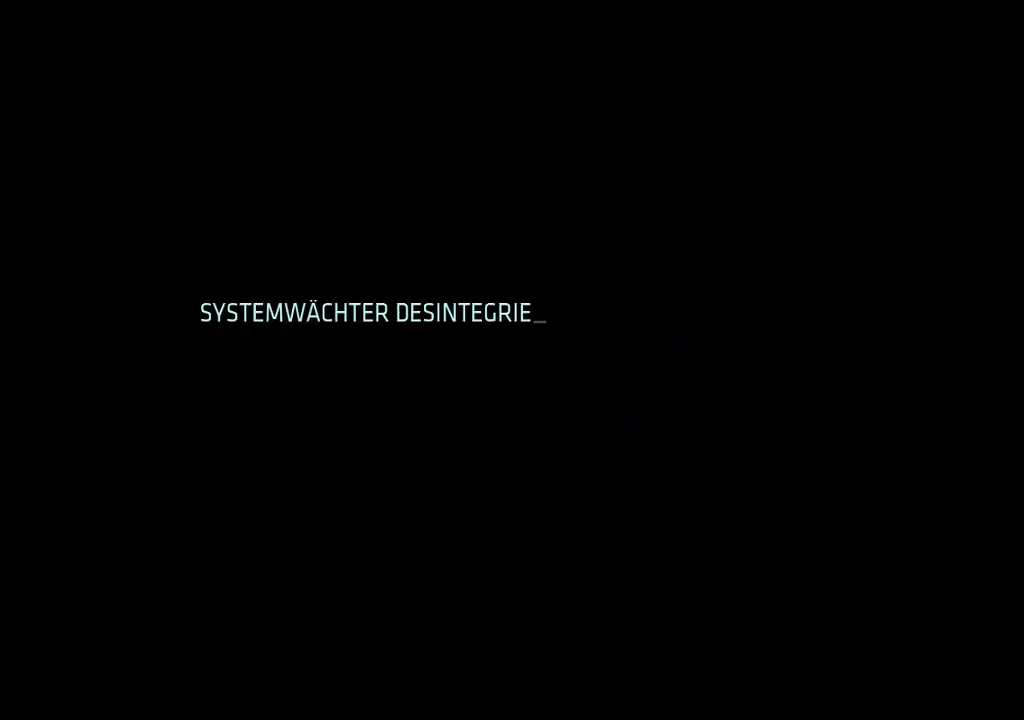
{"buttons": [], "events": []}
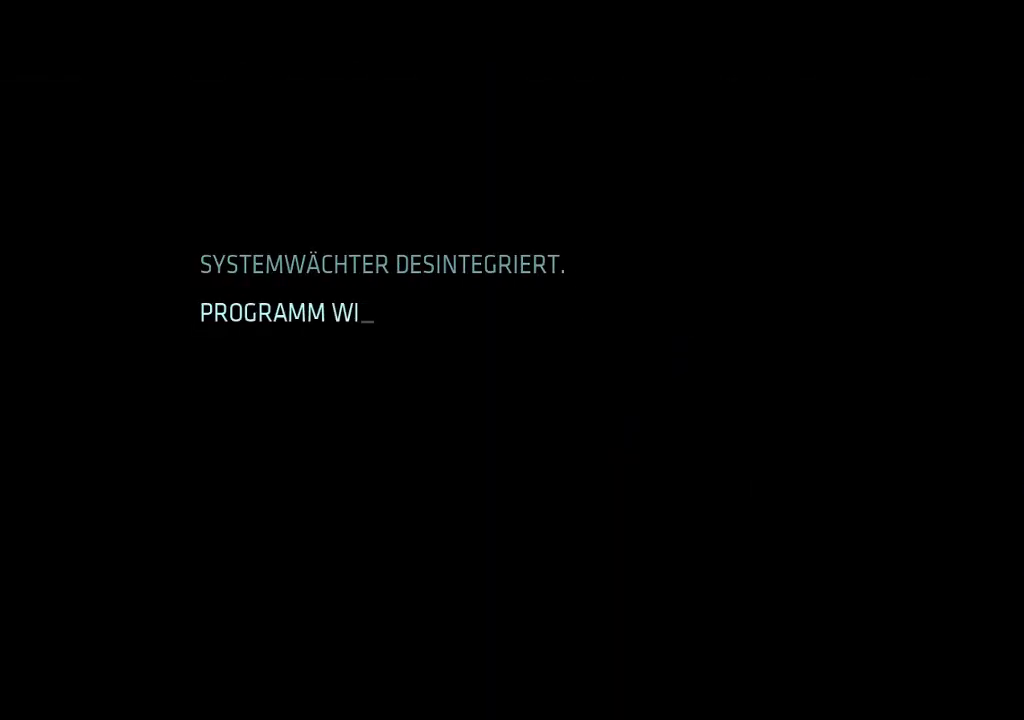
{"buttons": [], "events": []}
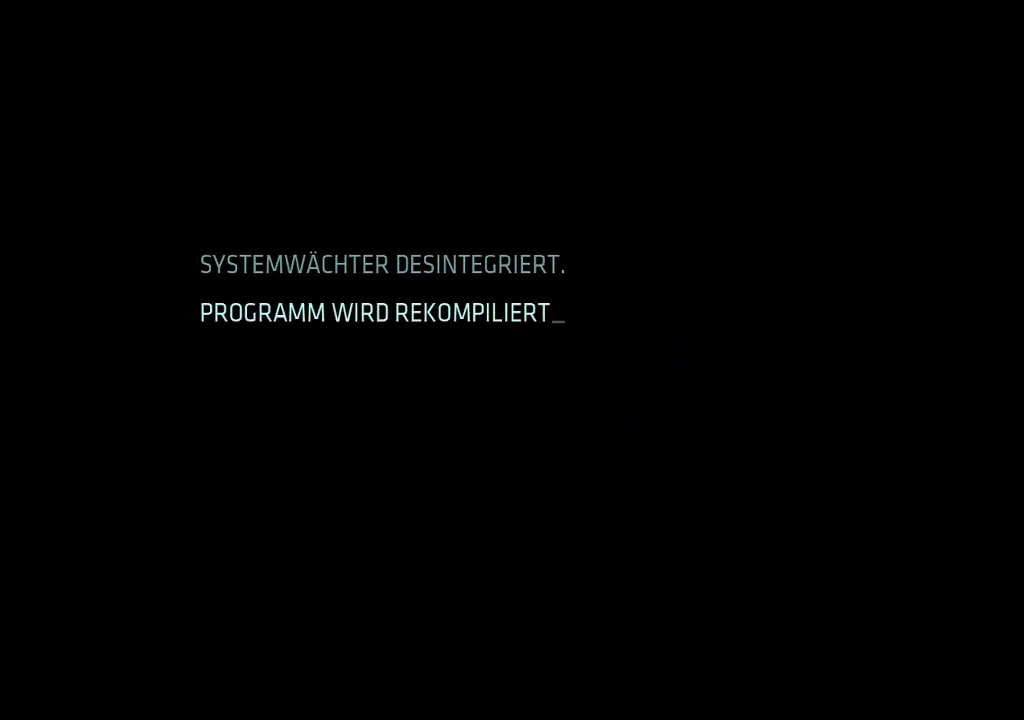
{"buttons": [], "events": []}
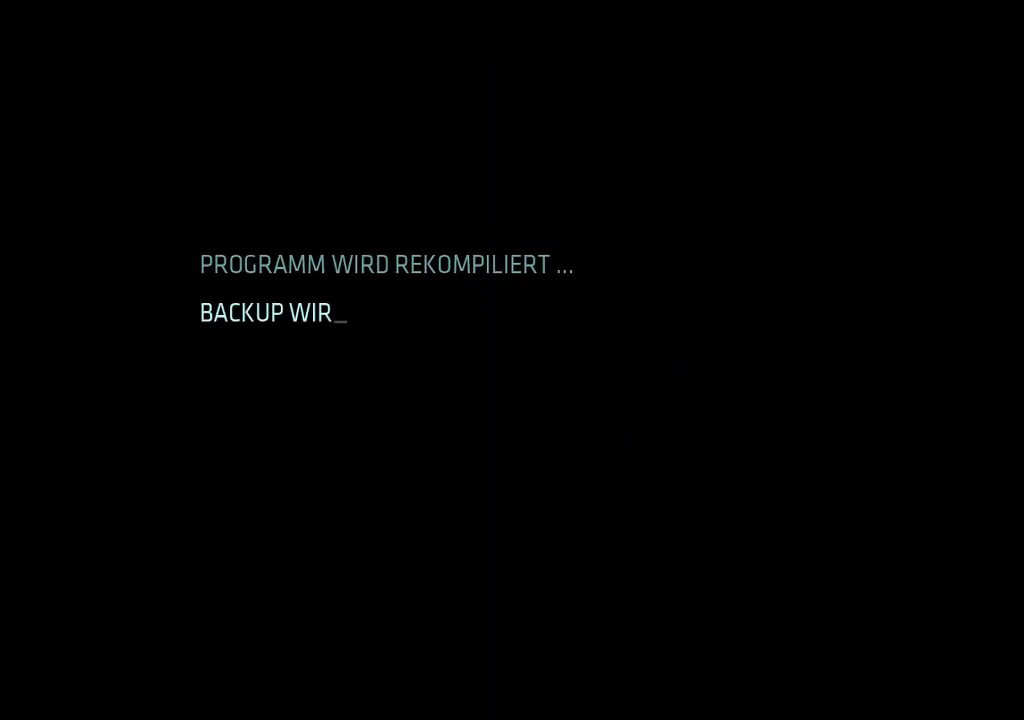
{"buttons": [], "events": []}
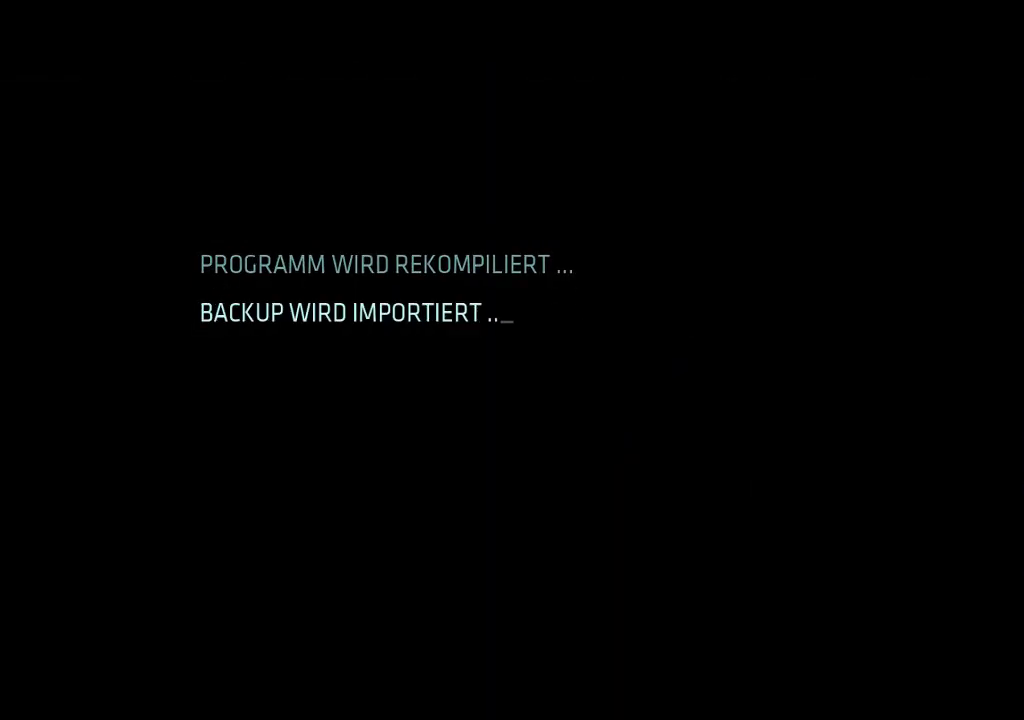
{"buttons": [], "events": []}
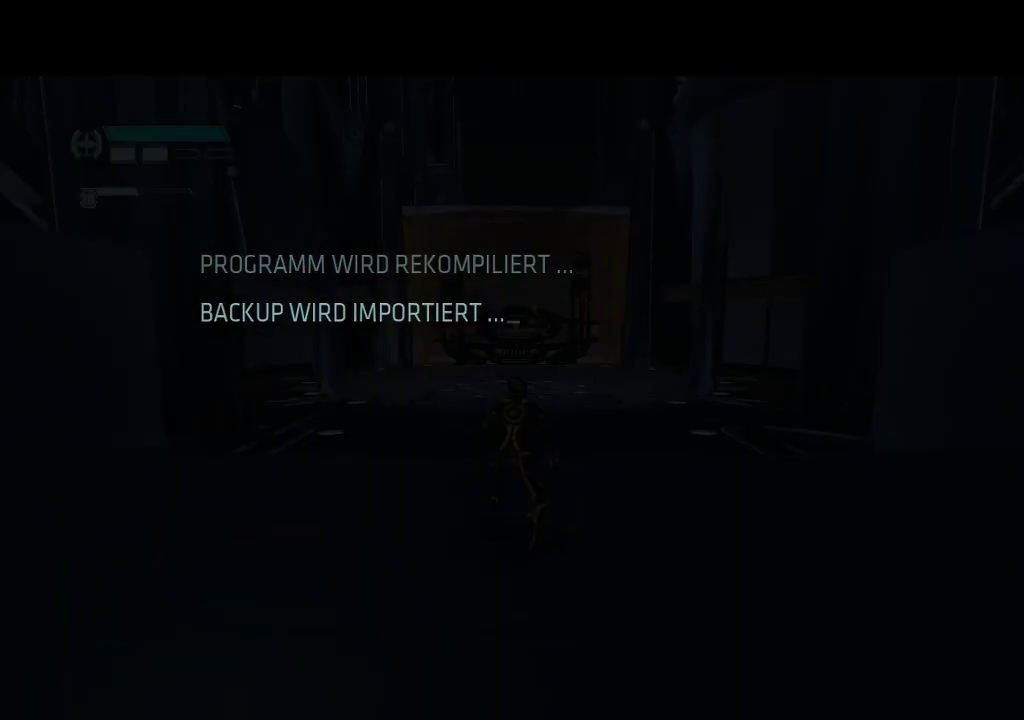
{"buttons": ["L1", "DPAD_UP"], "events": [[383, "DPAD_UP", "down"], [383, "L1", "down"]]}
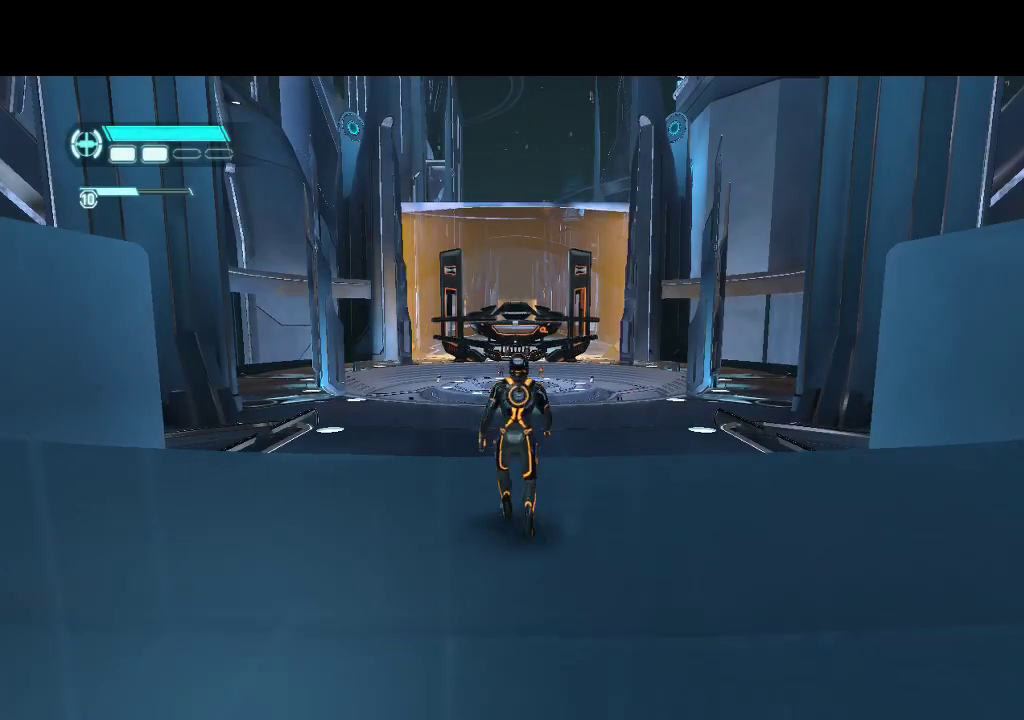
{"buttons": ["L1", "DPAD_RIGHT"], "events": [[17, "DPAD_RIGHT", "down"], [17, "DPAD_UP", "up"], [17, "L1", "up"], [67, "DPAD_DOWN", "down"], [67, "L1", "down"], [433, "DPAD_DOWN", "up"]]}
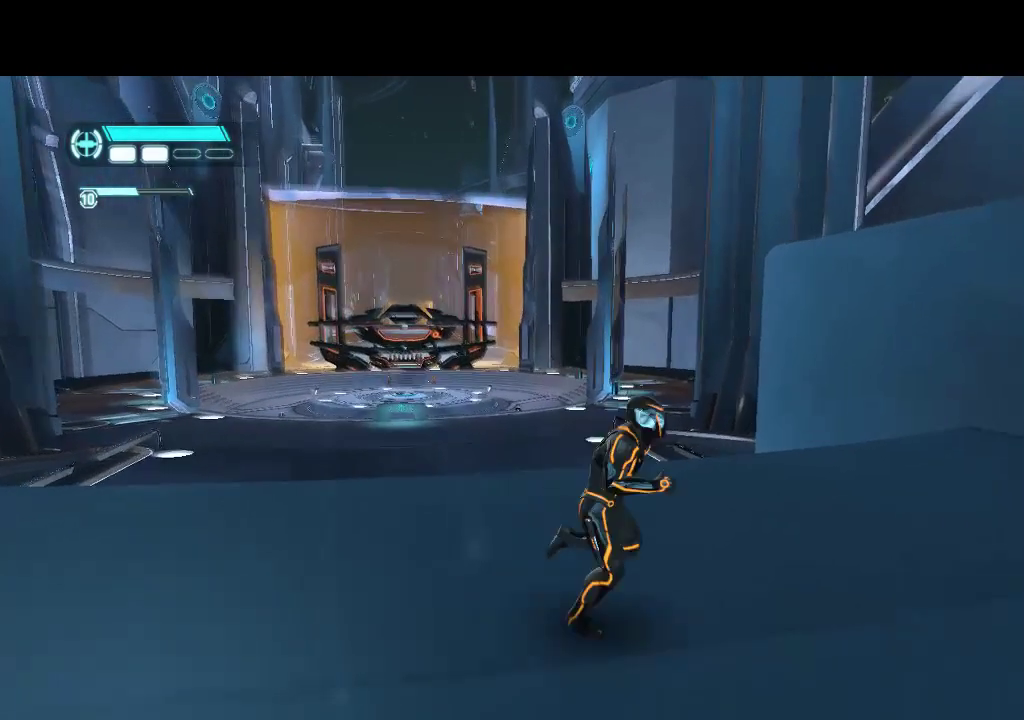
{"buttons": ["L1", "DPAD_RIGHT"], "events": []}
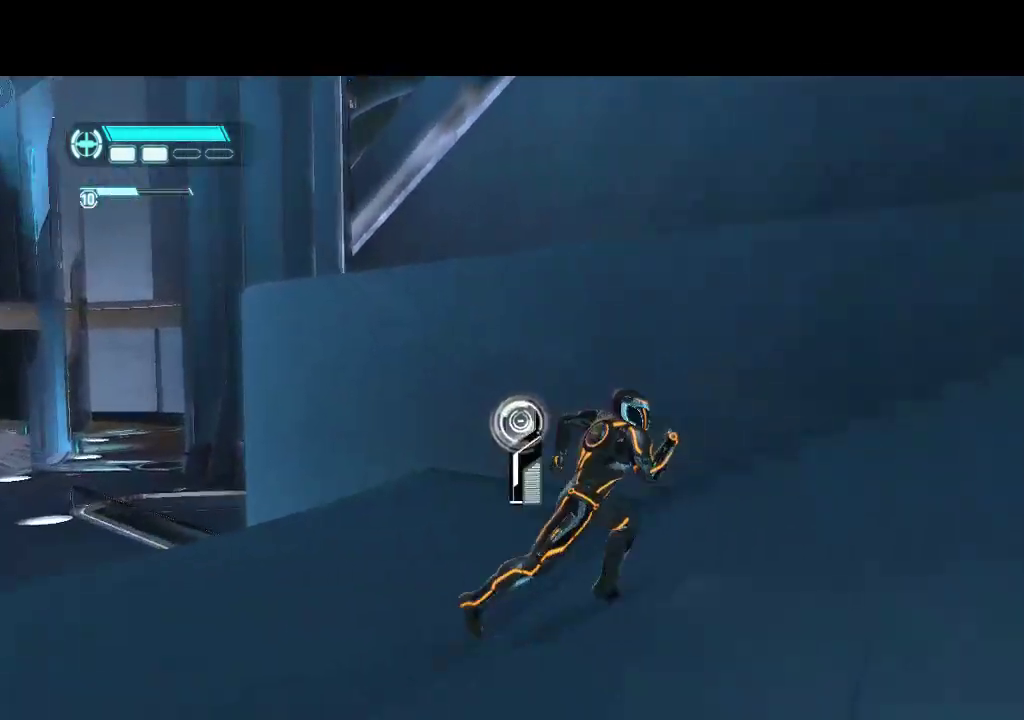
{"buttons": ["L1", "DPAD_UP"], "events": [[233, "DPAD_UP", "down"], [350, "DPAD_RIGHT", "up"]]}
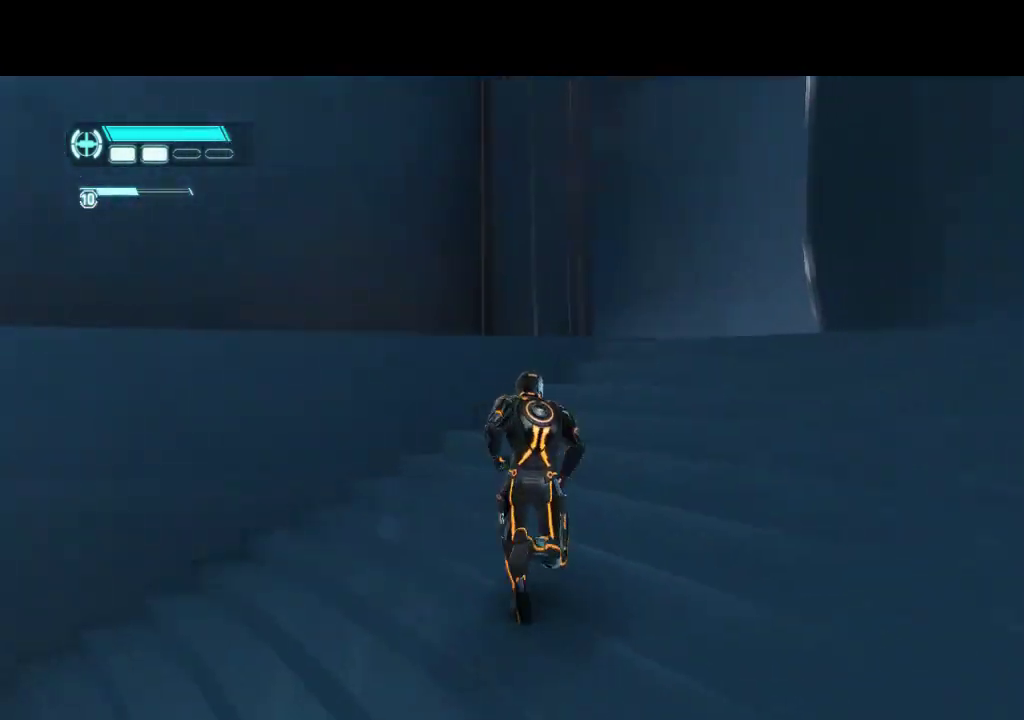
{"buttons": ["DPAD_UP", "DPAD_LEFT"], "events": [[83, "DPAD_LEFT", "down"], [167, "L1", "up"]]}
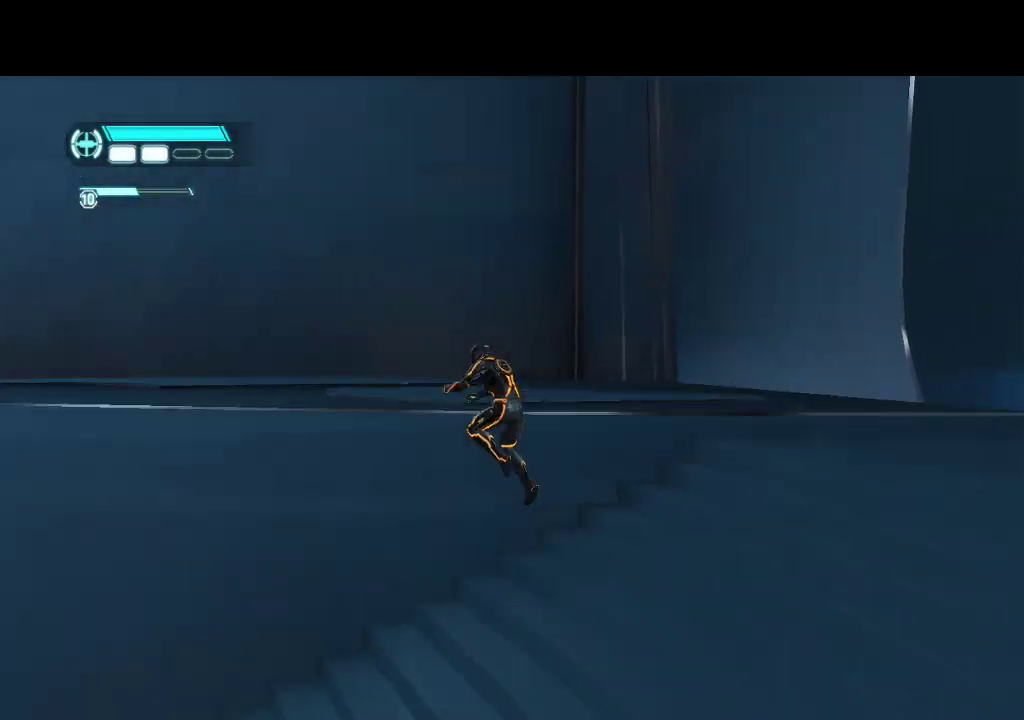
{"buttons": ["L1", "DPAD_UP", "DPAD_LEFT"], "events": [[317, "DPAD_LEFT", "up"], [383, "L1", "down"], [467, "DPAD_LEFT", "down"]]}
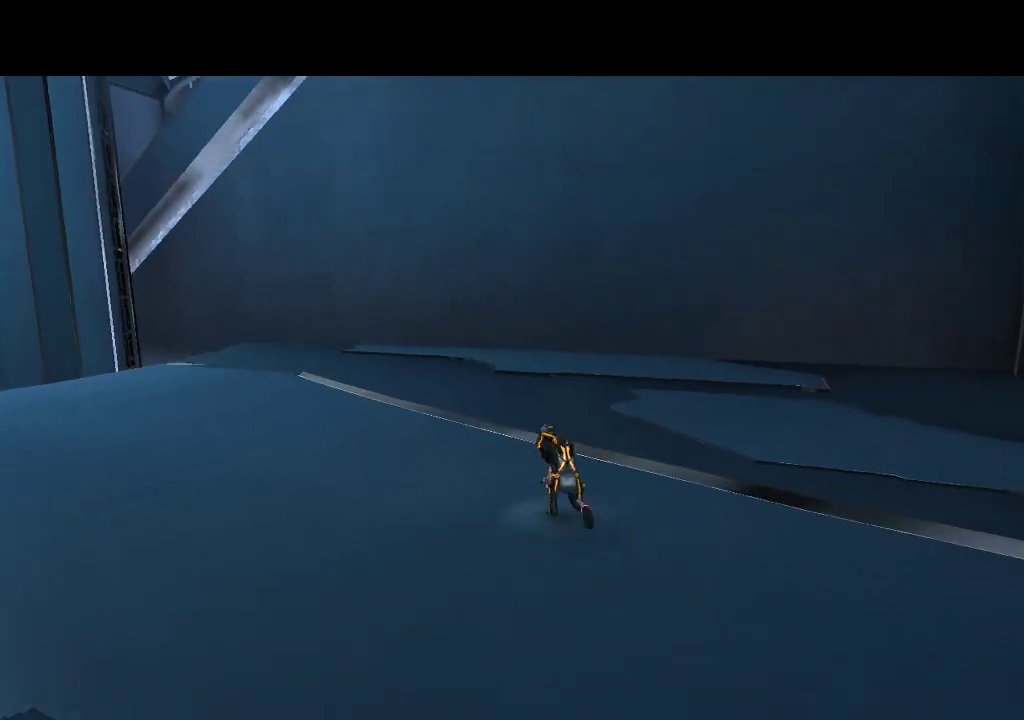
{"buttons": ["L1", "DPAD_UP"], "events": [[300, "DPAD_LEFT", "up"]]}
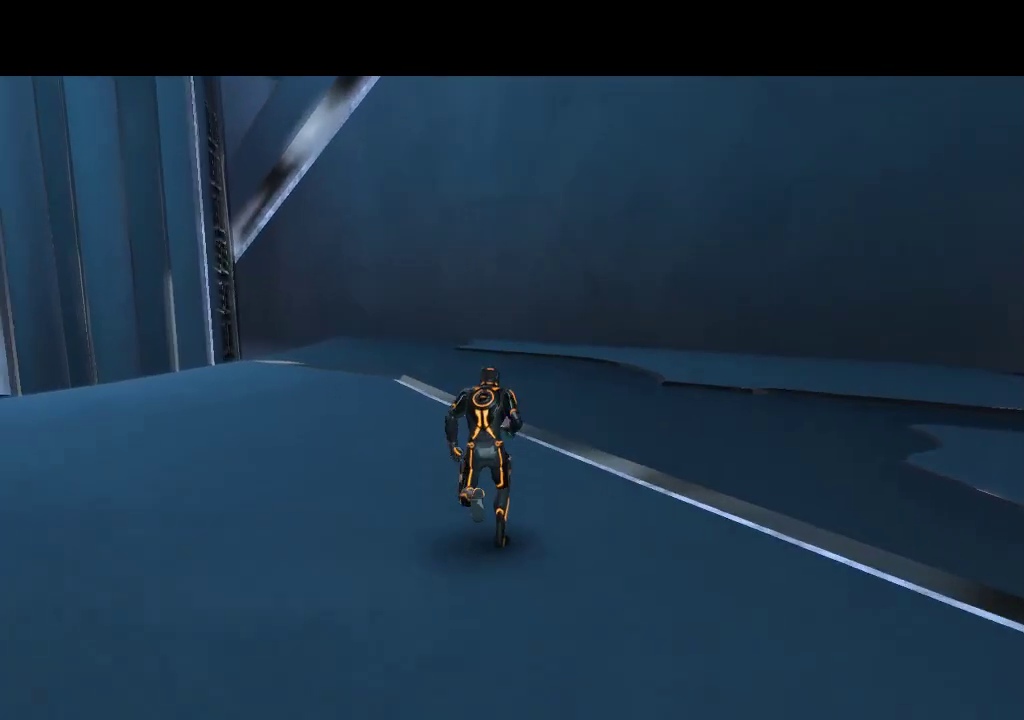
{"buttons": ["L1", "DPAD_UP"], "events": []}
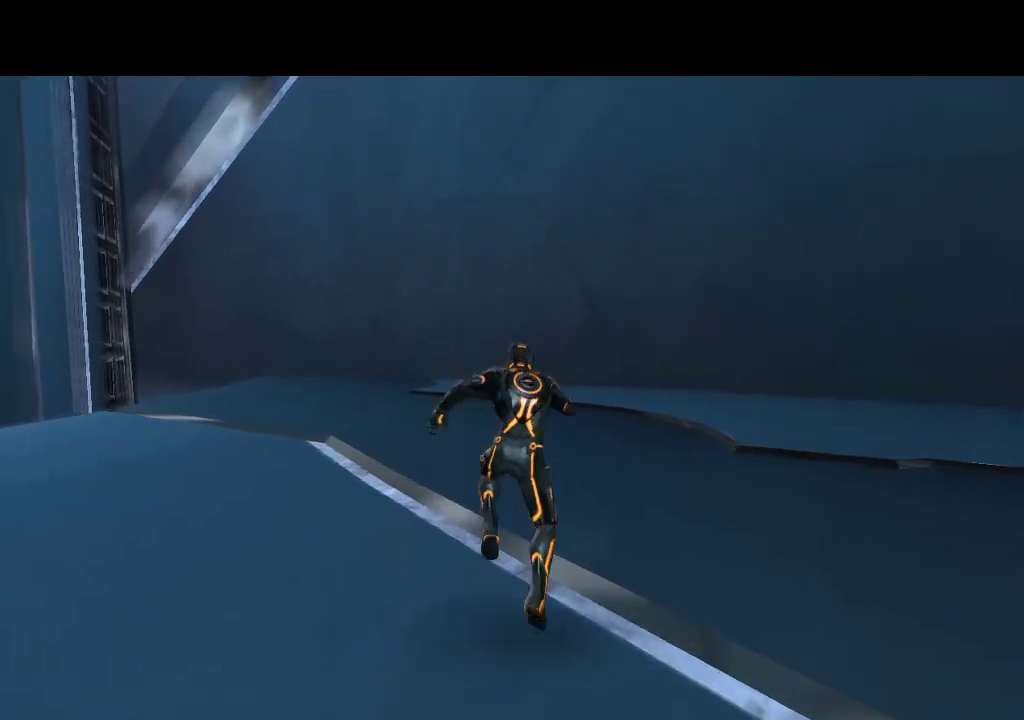
{"buttons": ["DPAD_UP"], "events": [[33, "L1", "up"]]}
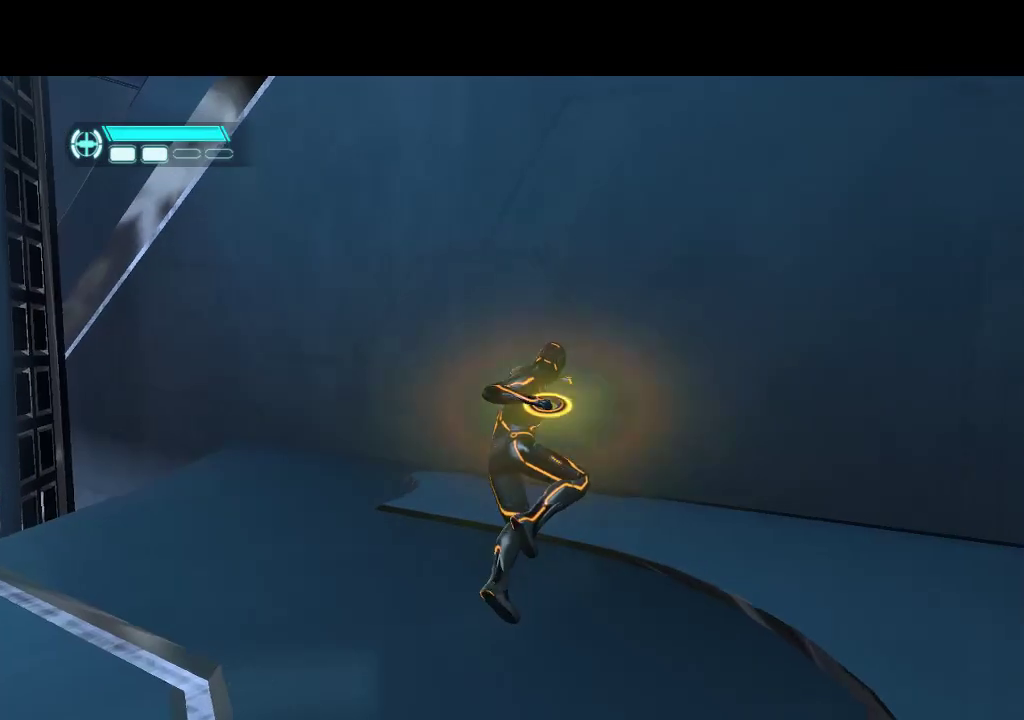
{"buttons": ["DPAD_UP", "DPAD_LEFT"], "events": [[233, "DPAD_LEFT", "down"]]}
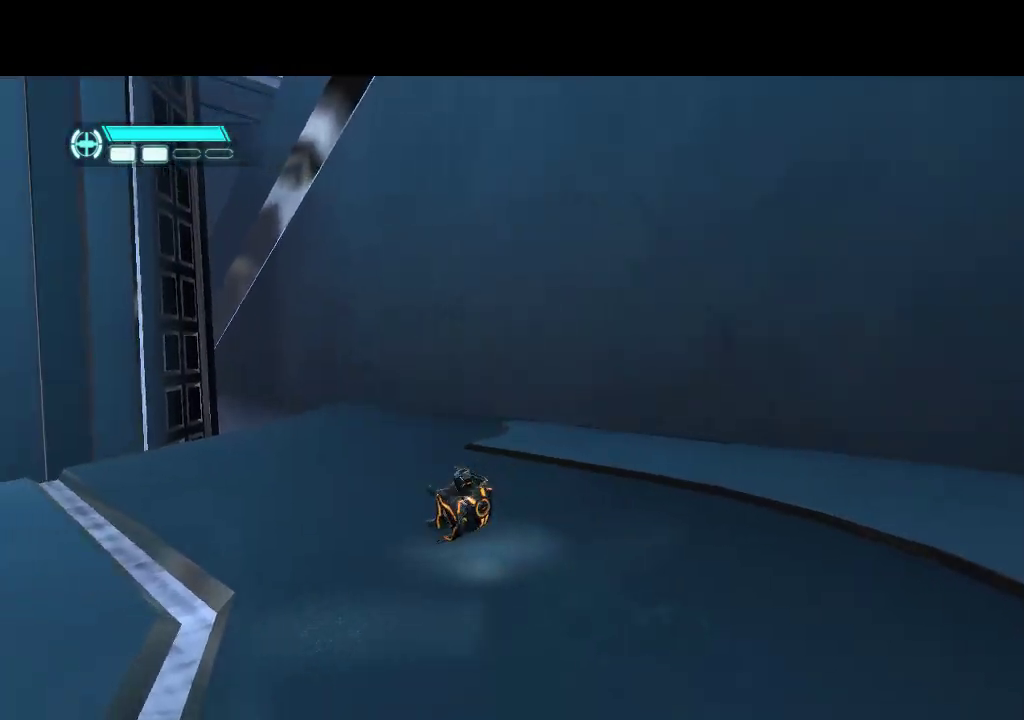
{"buttons": ["DPAD_UP"], "events": [[117, "DPAD_LEFT", "up"]]}
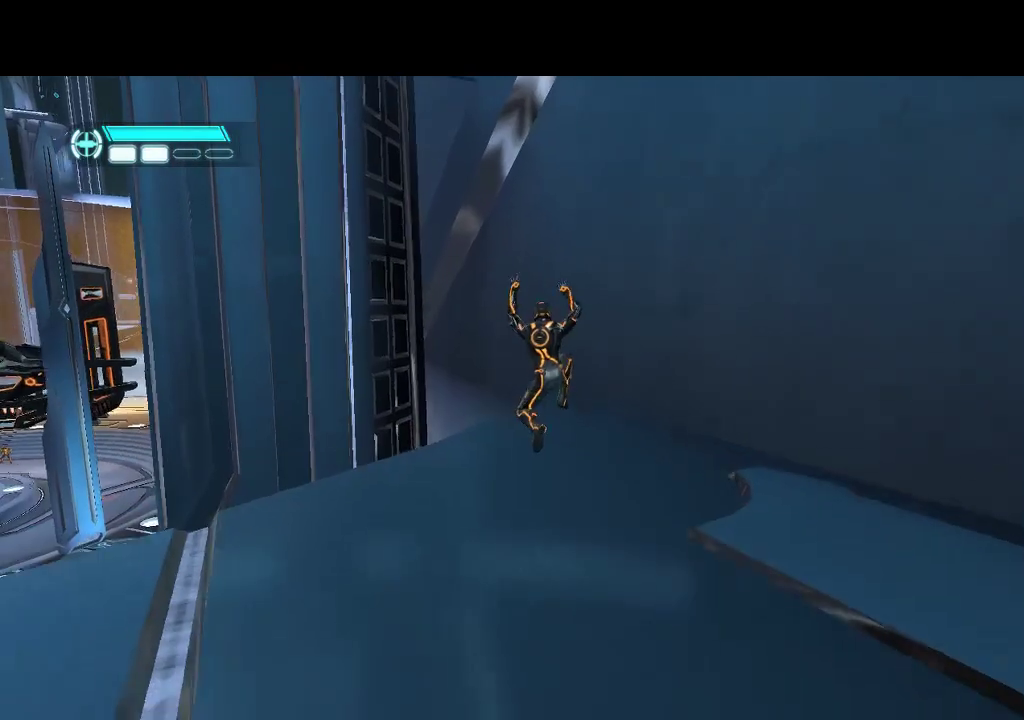
{"buttons": ["DPAD_UP", "DPAD_RIGHT"], "events": [[450, "DPAD_RIGHT", "down"]]}
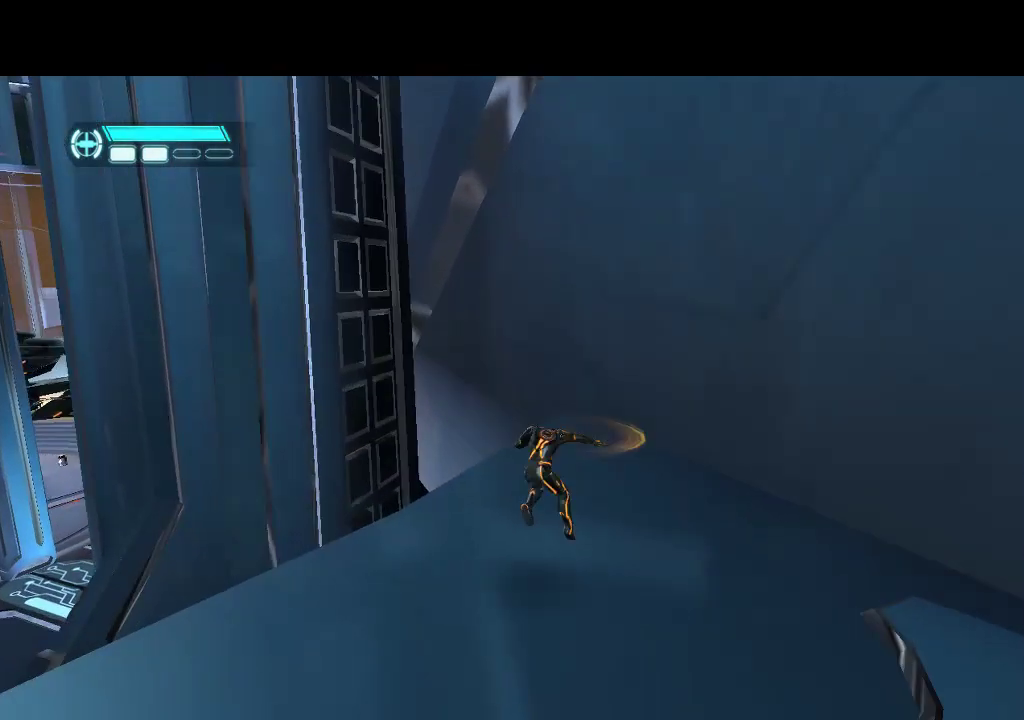
{"buttons": ["DPAD_UP"], "events": [[50, "DPAD_RIGHT", "up"]]}
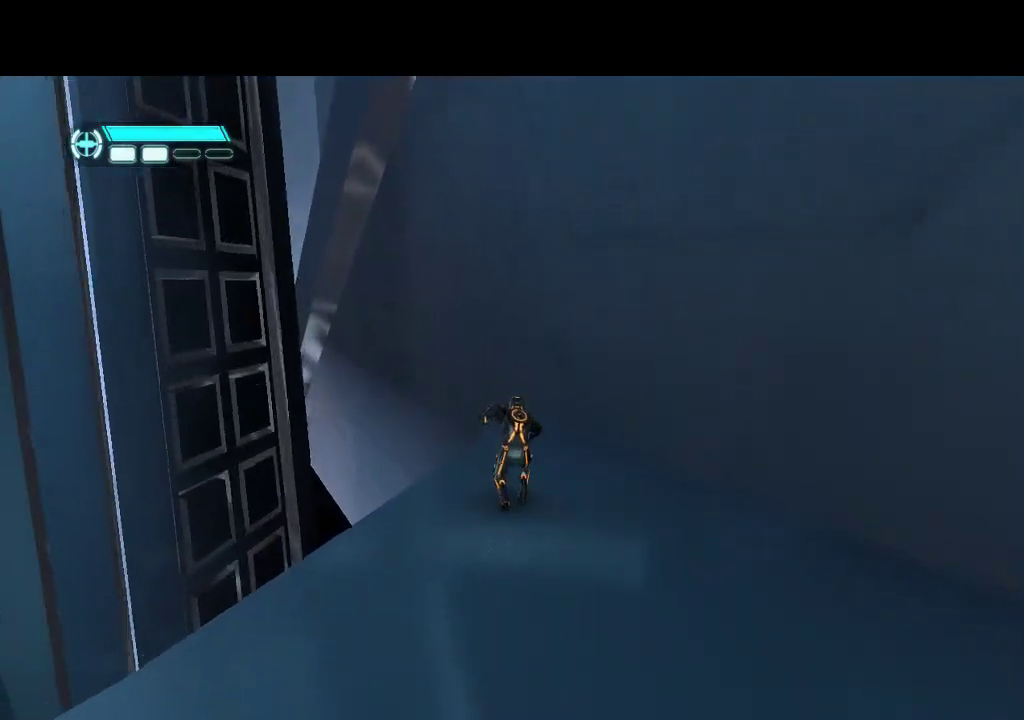
{"buttons": ["L1", "DPAD_UP"], "events": [[150, "L1", "down"]]}
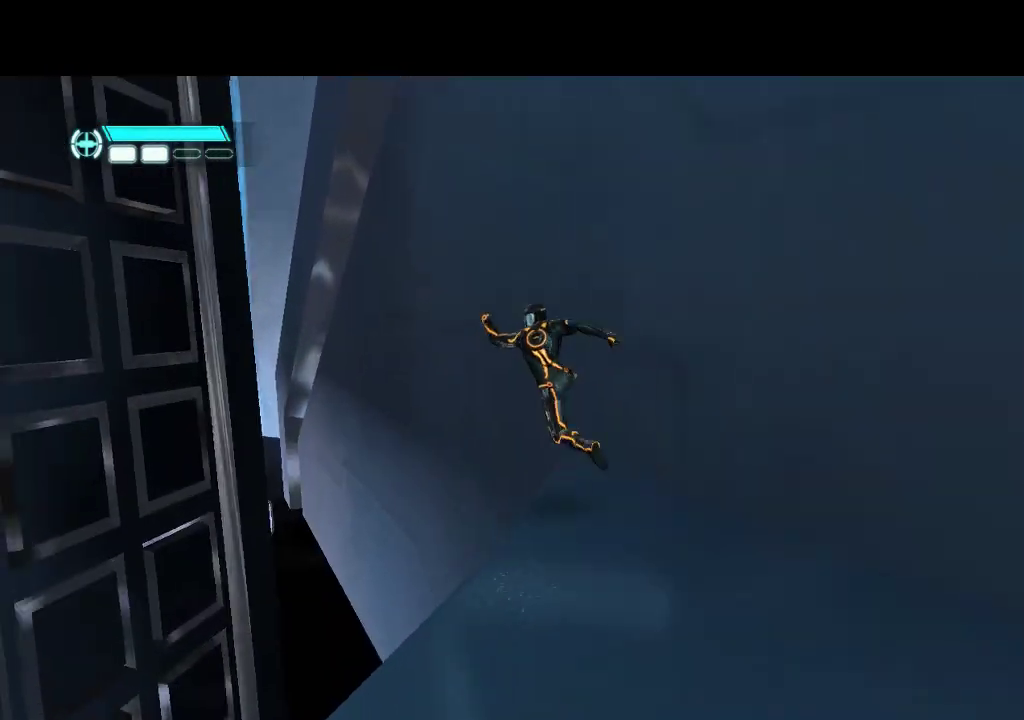
{"buttons": ["L1", "DPAD_UP"], "events": []}
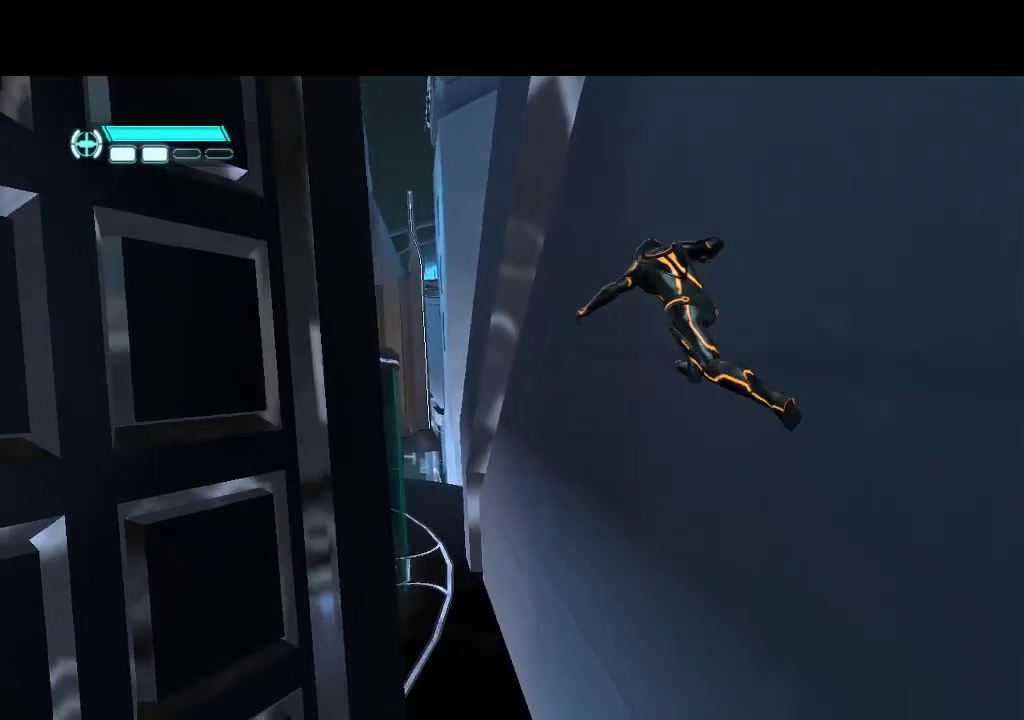
{"buttons": ["L1", "DPAD_UP"], "events": []}
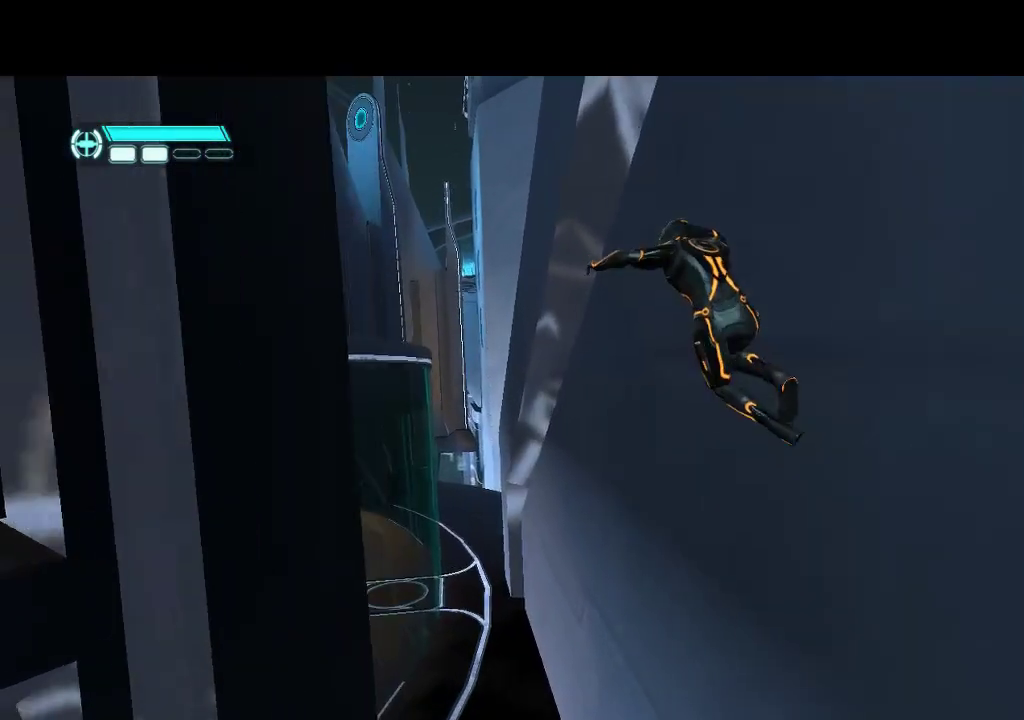
{"buttons": ["L1", "DPAD_UP"], "events": [[83, "DPAD_LEFT", "down"], [383, "DPAD_LEFT", "up"]]}
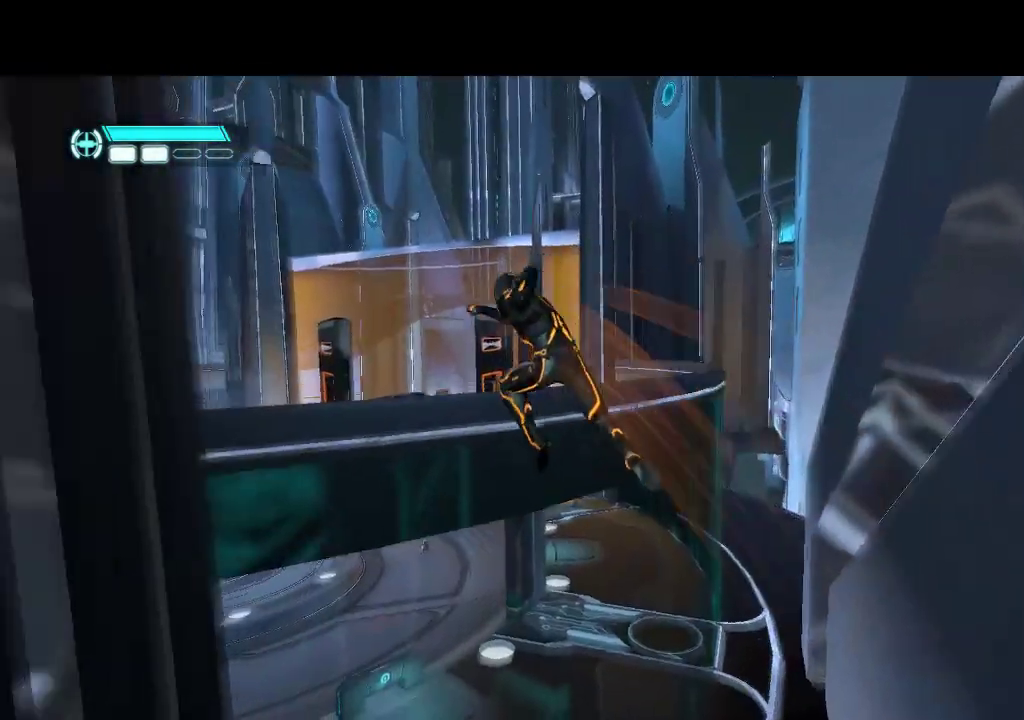
{"buttons": ["L1", "DPAD_UP"], "events": []}
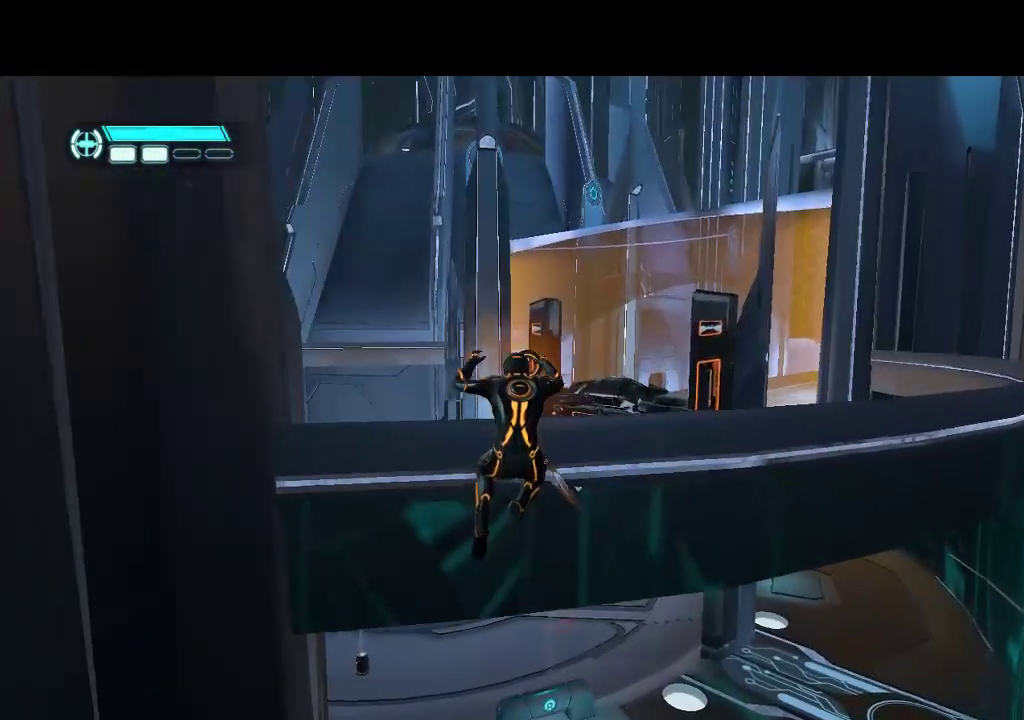
{"buttons": ["L1", "DPAD_UP"], "events": []}
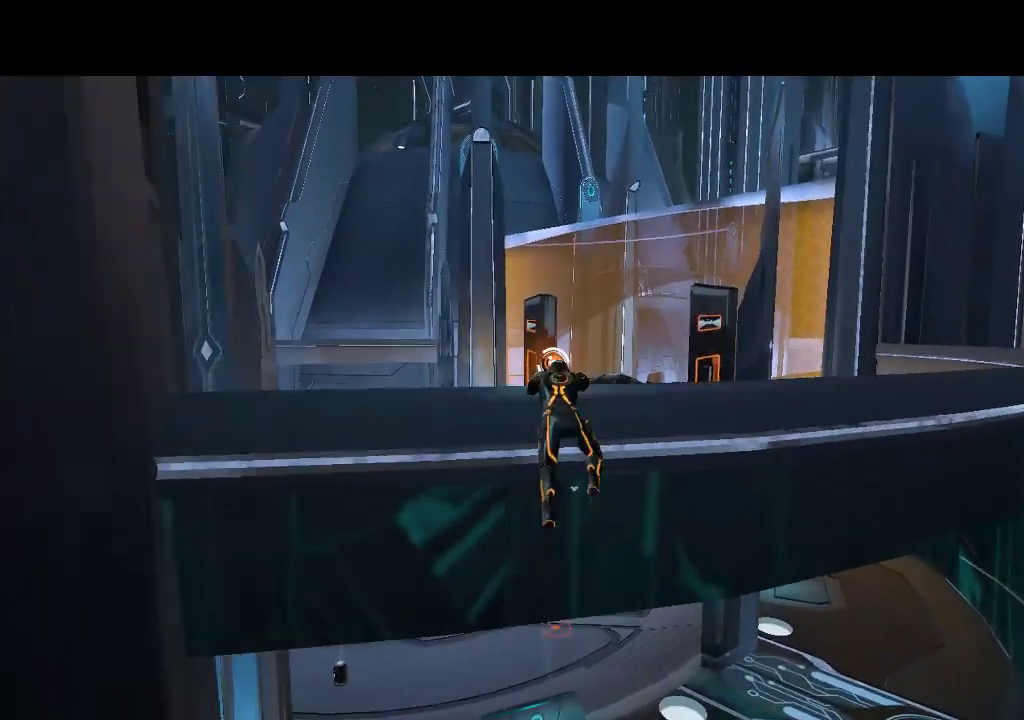
{"buttons": ["L1", "DPAD_UP"], "events": []}
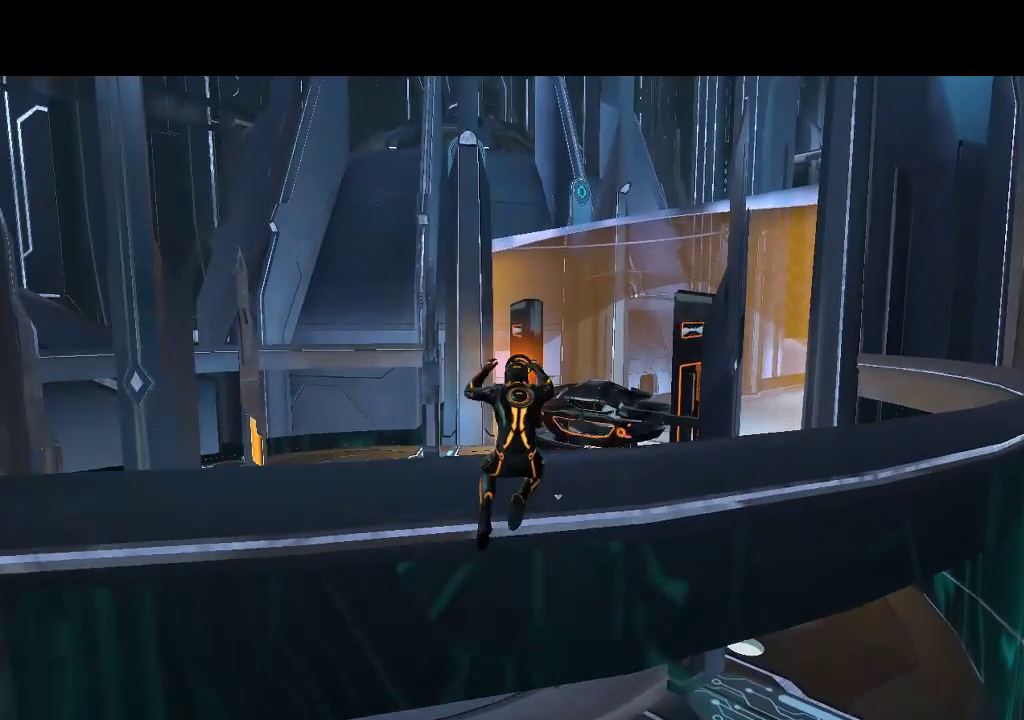
{"buttons": ["L1", "DPAD_UP"], "events": []}
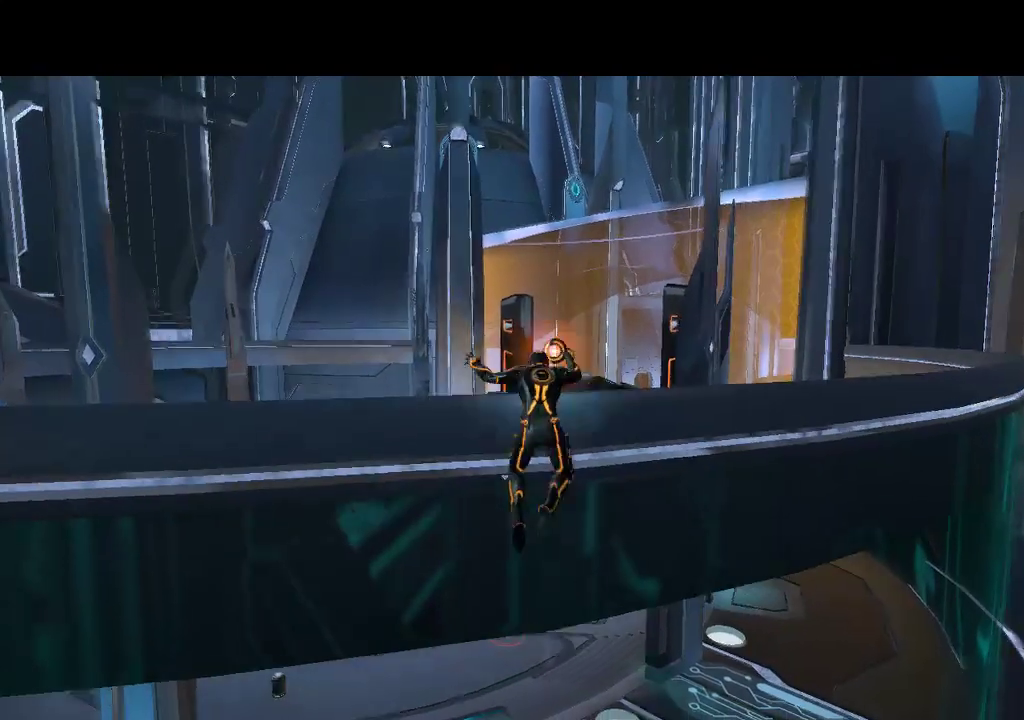
{"buttons": ["L1", "DPAD_UP"], "events": []}
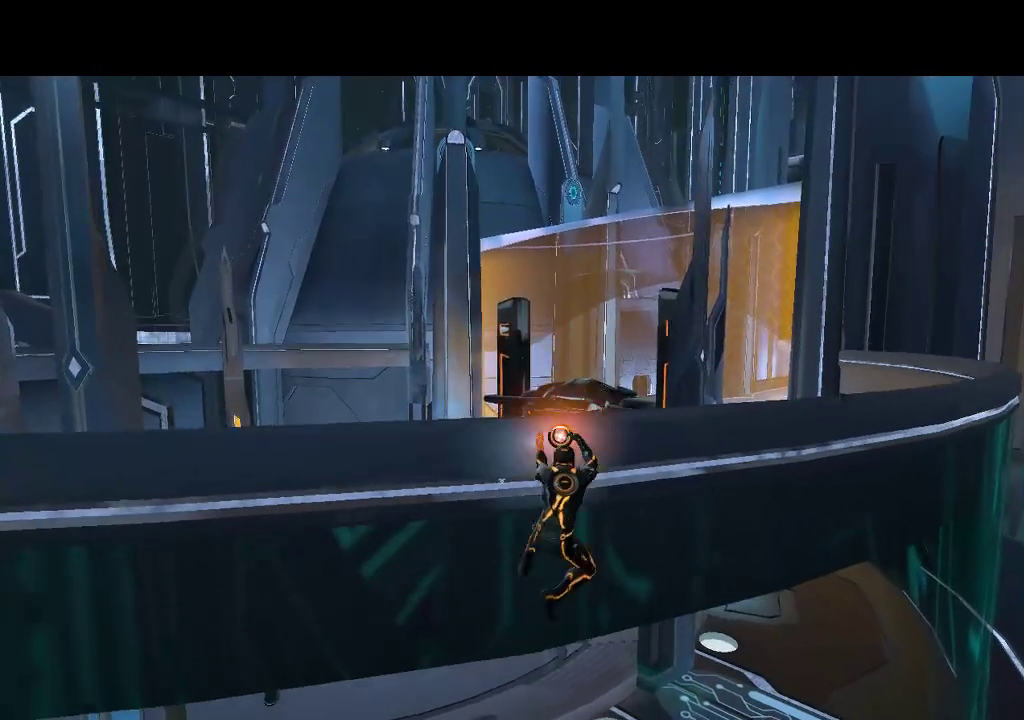
{"buttons": ["L1", "DPAD_UP", "DPAD_RIGHT"], "events": [[150, "DPAD_RIGHT", "down"]]}
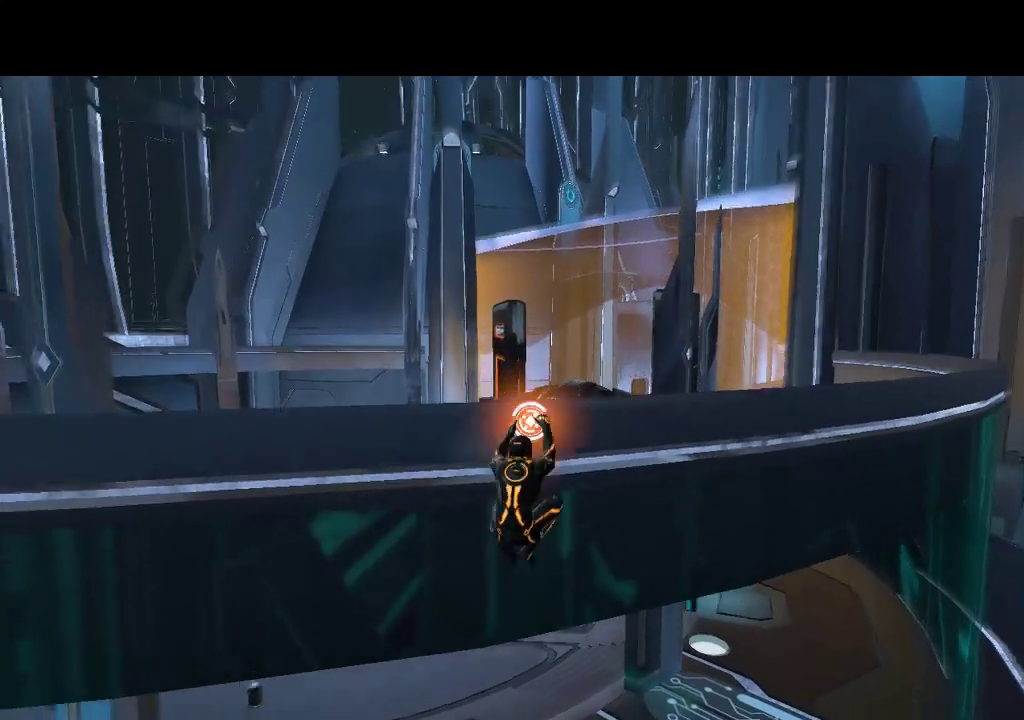
{"buttons": ["L1", "DPAD_UP"], "events": [[133, "DPAD_RIGHT", "up"], [267, "DPAD_RIGHT", "down"], [400, "DPAD_RIGHT", "up"]]}
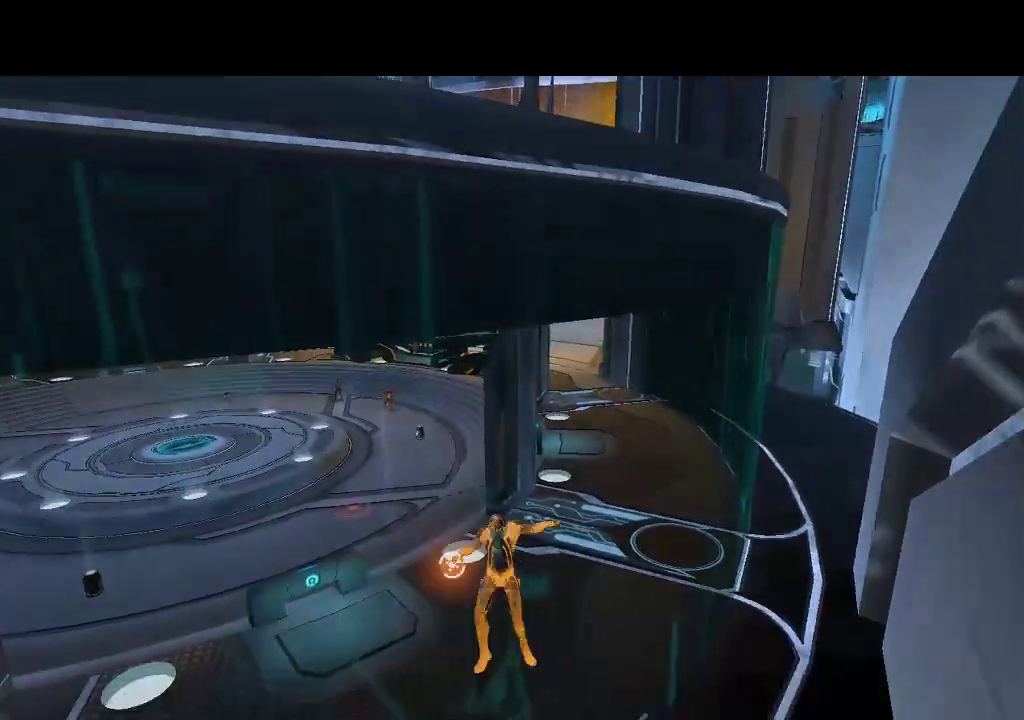
{"buttons": [], "events": [[433, "DPAD_UP", "up"], [467, "L1", "up"]]}